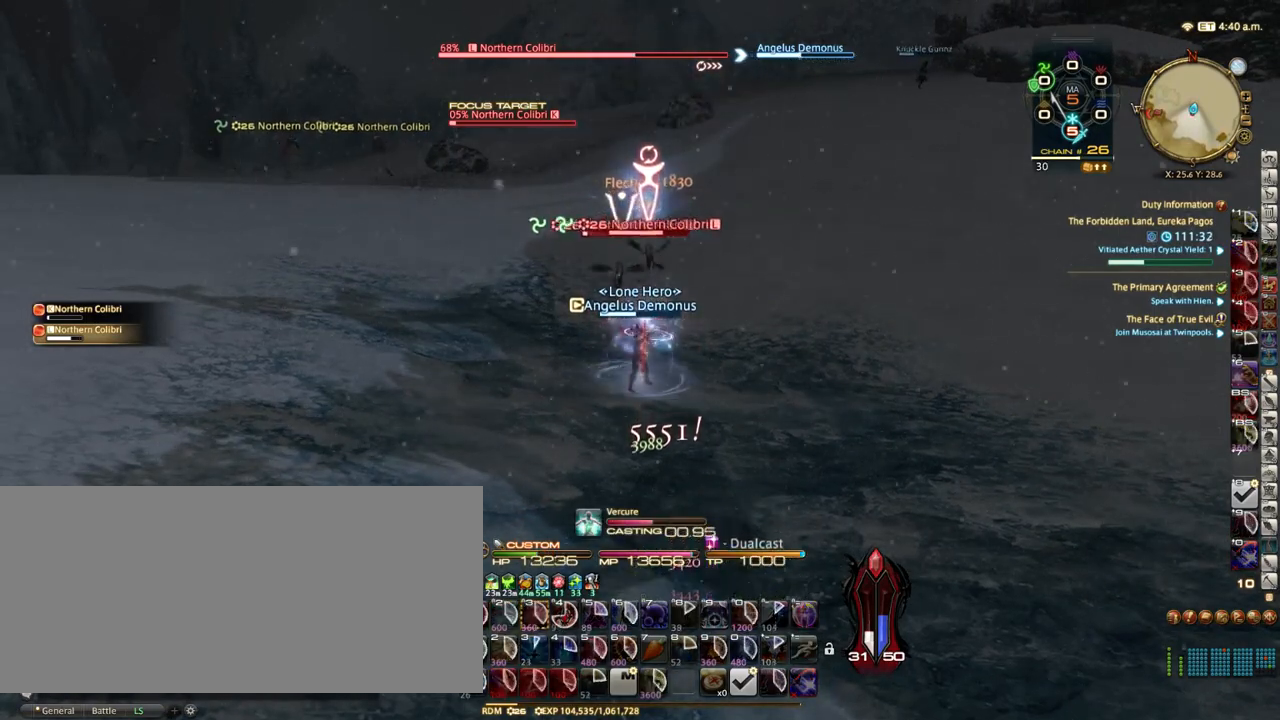
Gameplay with keyboard; each line is a JSON object with the keys held at the frame after it. "events" lists presses ("down") and releases ("up") of ".", "/", "0", "1", "2", "3", "4", "5", "6", "7", "8", "9", "a", "alt_l", "alt_r", "b", "backslash", "backspace", "c", "caps_lock", "comma", "ctrl_l", "ctrl_r", "d", "down", "e", "equals", "escape", "f", "f1", "f10", "f11", "f12", "f2", "f3", "f4", "f5", "f6", "f7", "f8", "f9", "g", "h", "i", "j", "k", "l", "lbracket", "left", "m", "minus", "n", "o", "p", "q", "quote", "r", "rbracket", "return", "right", "s", "semicolon", "shift_l", "shift_r", "space", "super", "t", "tab", "tilde", "u", "up", "v", "w", "x", "y" and "z" between this image and that frame as [ms after this image, input, new state], when the widget could be followed in between. No other keys are recorded. Mouse input is not recorded.
{"keys": [], "events": []}
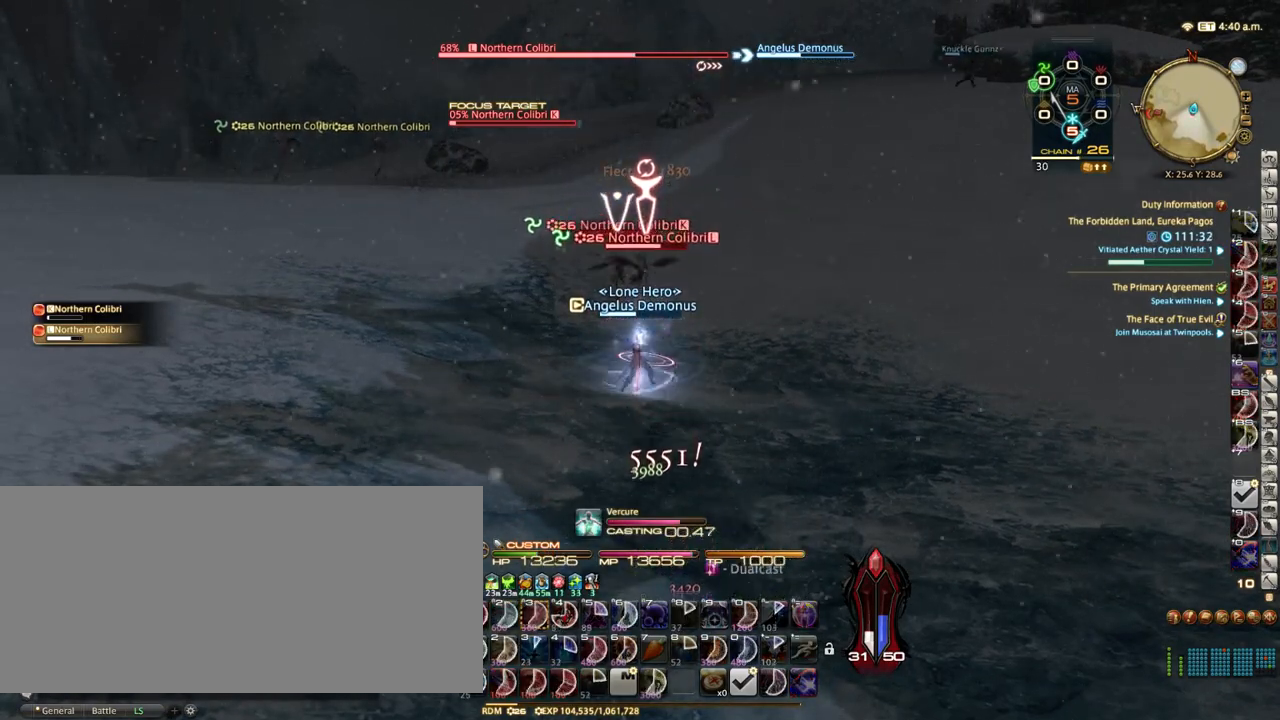
{"keys": ["d"], "events": [[167, "p", "down"], [233, "p", "up"], [317, "p", "down"], [350, "d", "down"], [467, "p", "up"]]}
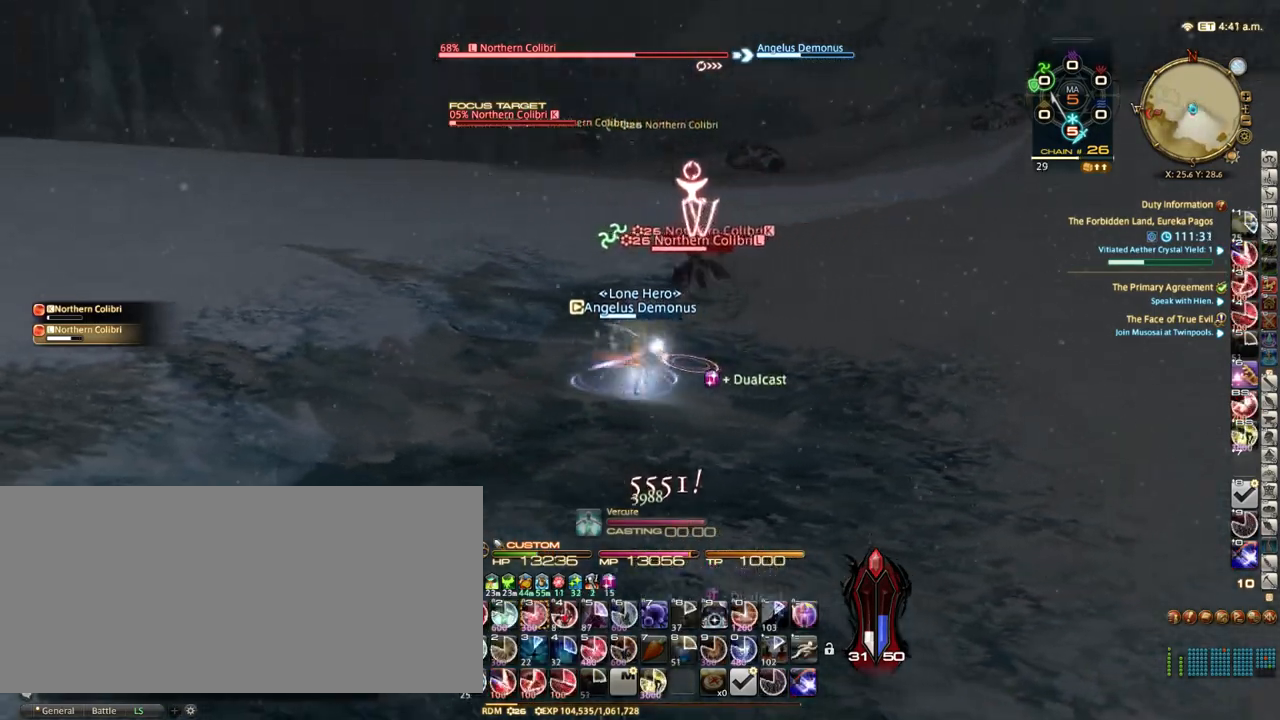
{"keys": ["2", "alt_r", "d"], "events": [[33, "alt_r", "down"], [350, "2", "down"]]}
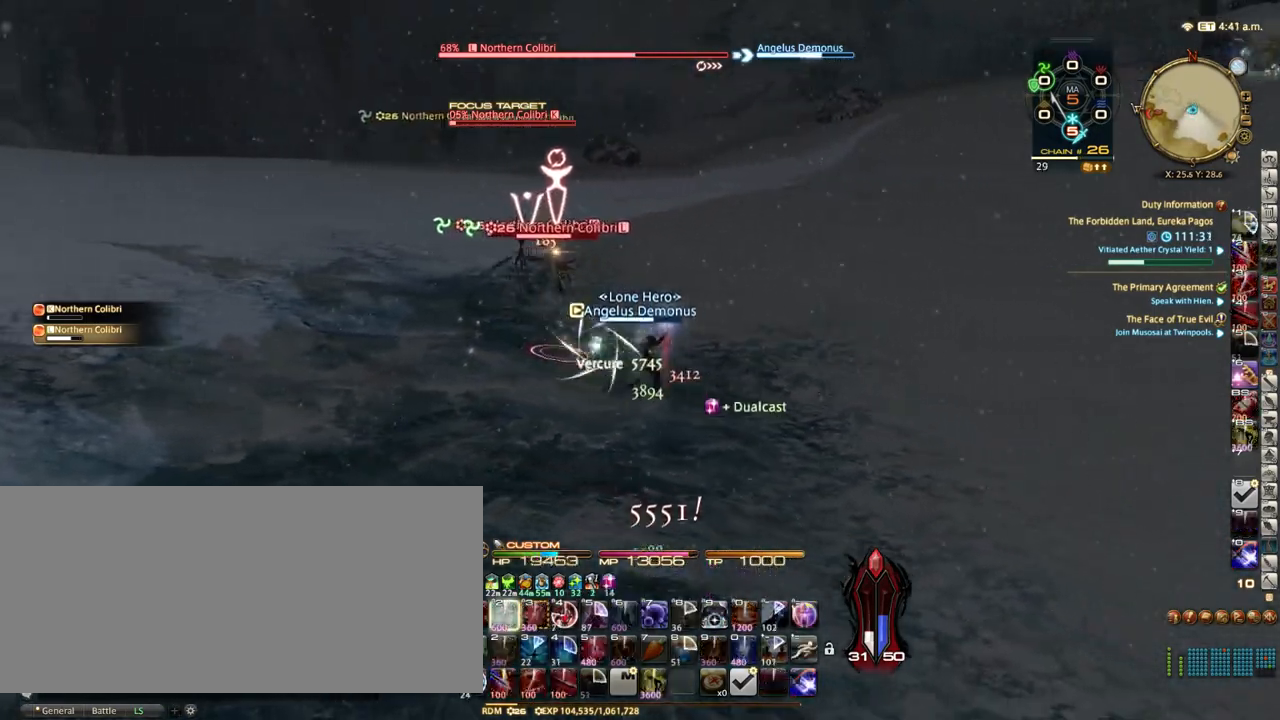
{"keys": ["d", "w"], "events": [[33, "2", "up"], [33, "alt_r", "up"], [133, "p", "down"], [217, "w", "down"], [250, "space", "down"], [400, "p", "up"], [400, "space", "up"]]}
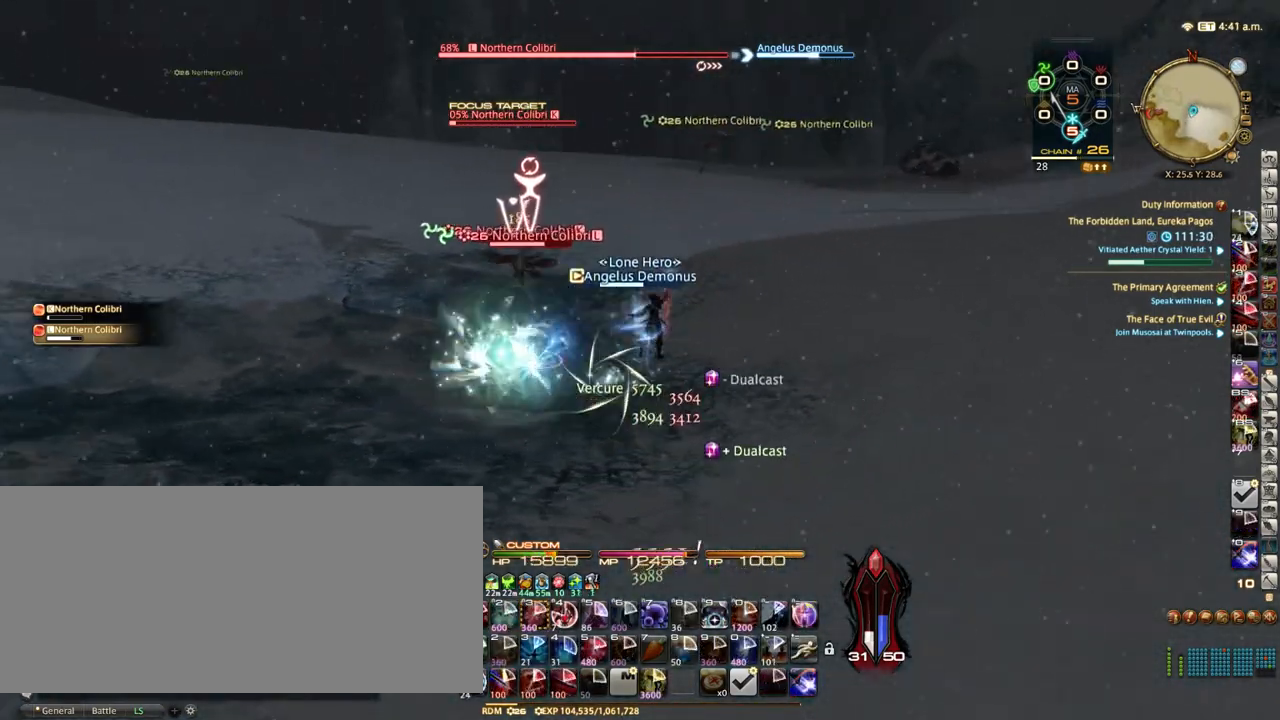
{"keys": ["d", "w"], "events": [[233, "p", "down"], [383, "p", "up"]]}
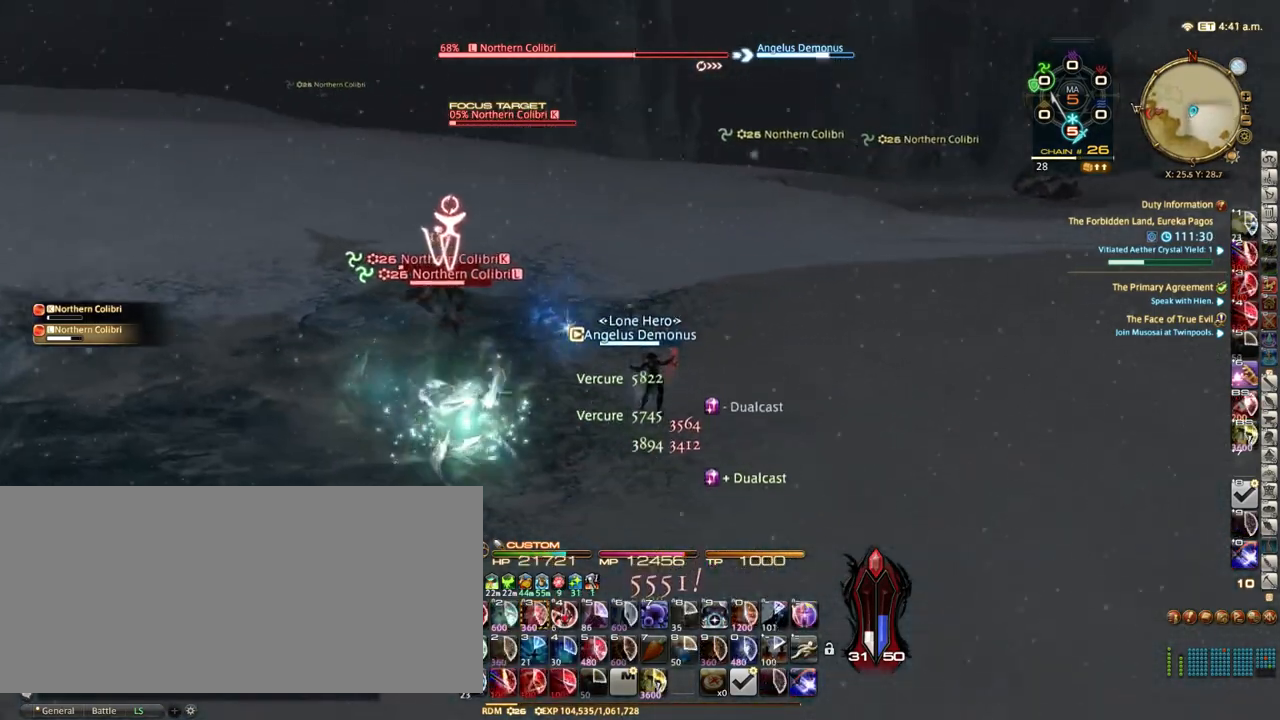
{"keys": ["d"], "events": [[100, "space", "down"], [233, "space", "up"], [383, "return", "down"], [417, "return", "up"], [417, "w", "up"]]}
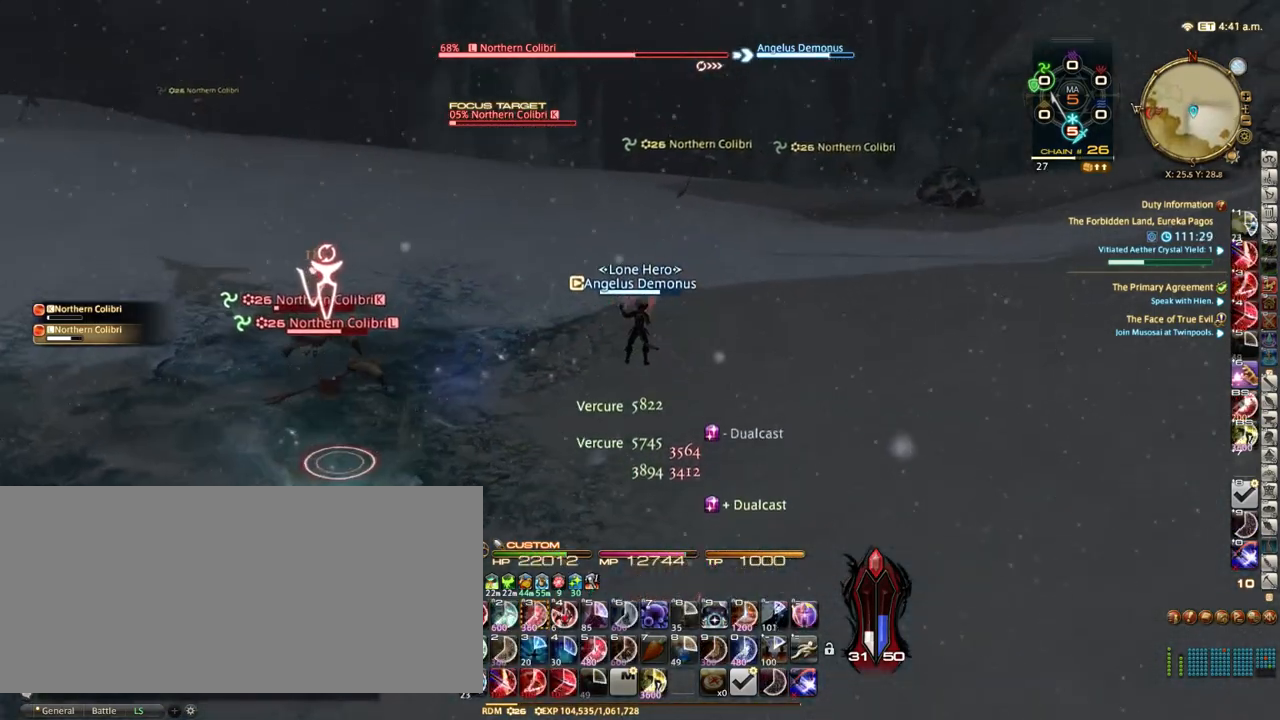
{"keys": ["alt_r"], "events": [[33, "p", "down"], [150, "p", "up"], [217, "p", "down"], [333, "p", "up"], [400, "alt_r", "down"], [400, "d", "up"]]}
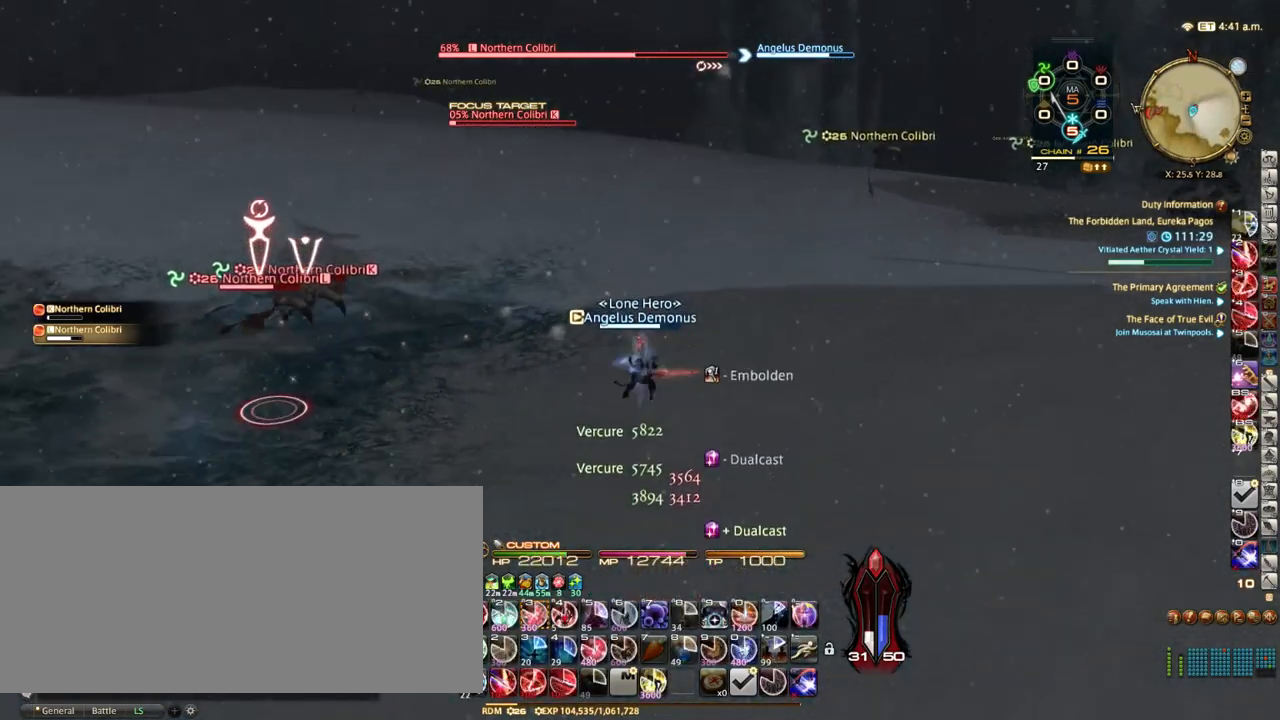
{"keys": [], "events": [[17, "3", "down"], [50, "3", "up"], [133, "3", "down"], [200, "3", "up"], [250, "3", "down"], [367, "3", "up"], [433, "alt_r", "up"]]}
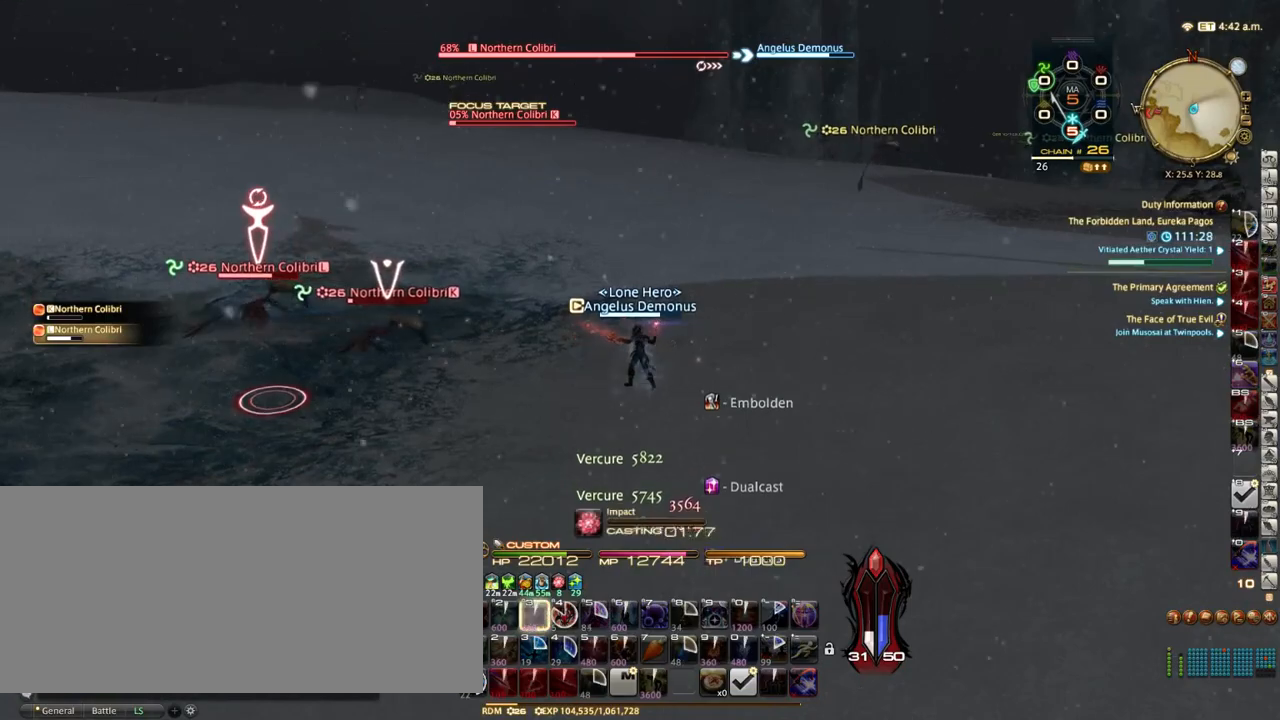
{"keys": ["rbracket"], "events": [[217, "rbracket", "down"]]}
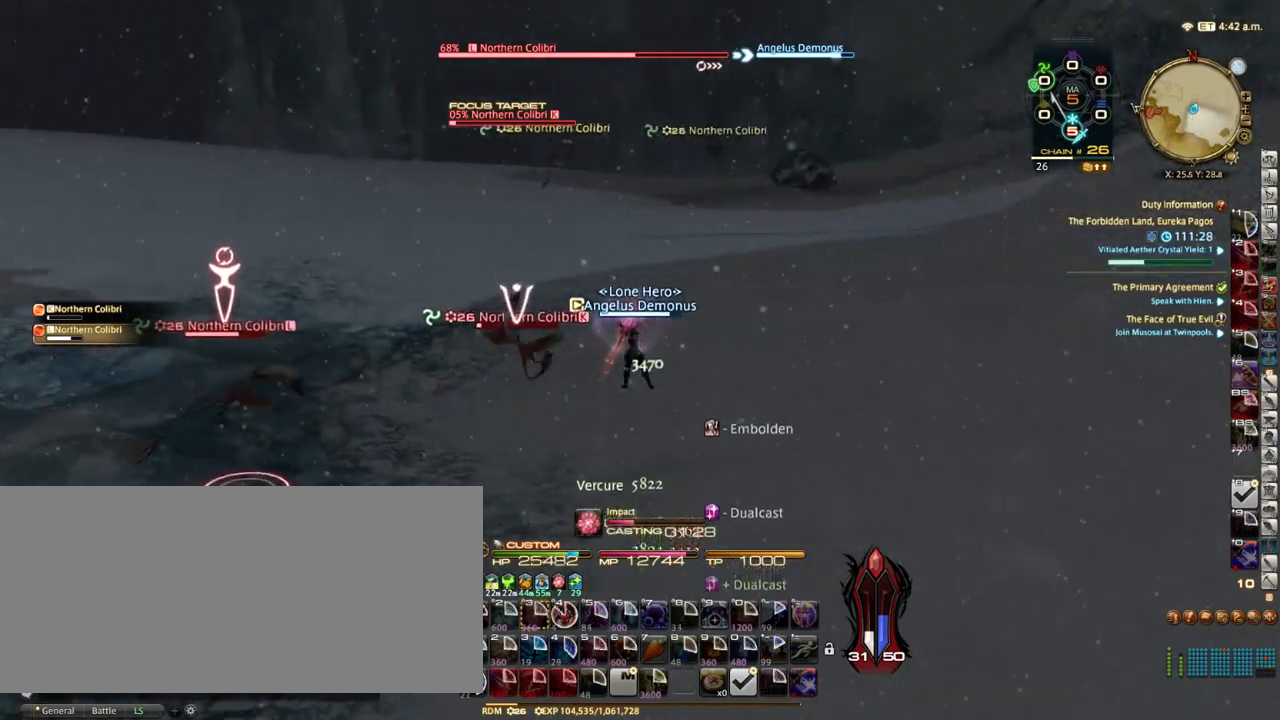
{"keys": [], "events": [[133, "rbracket", "up"]]}
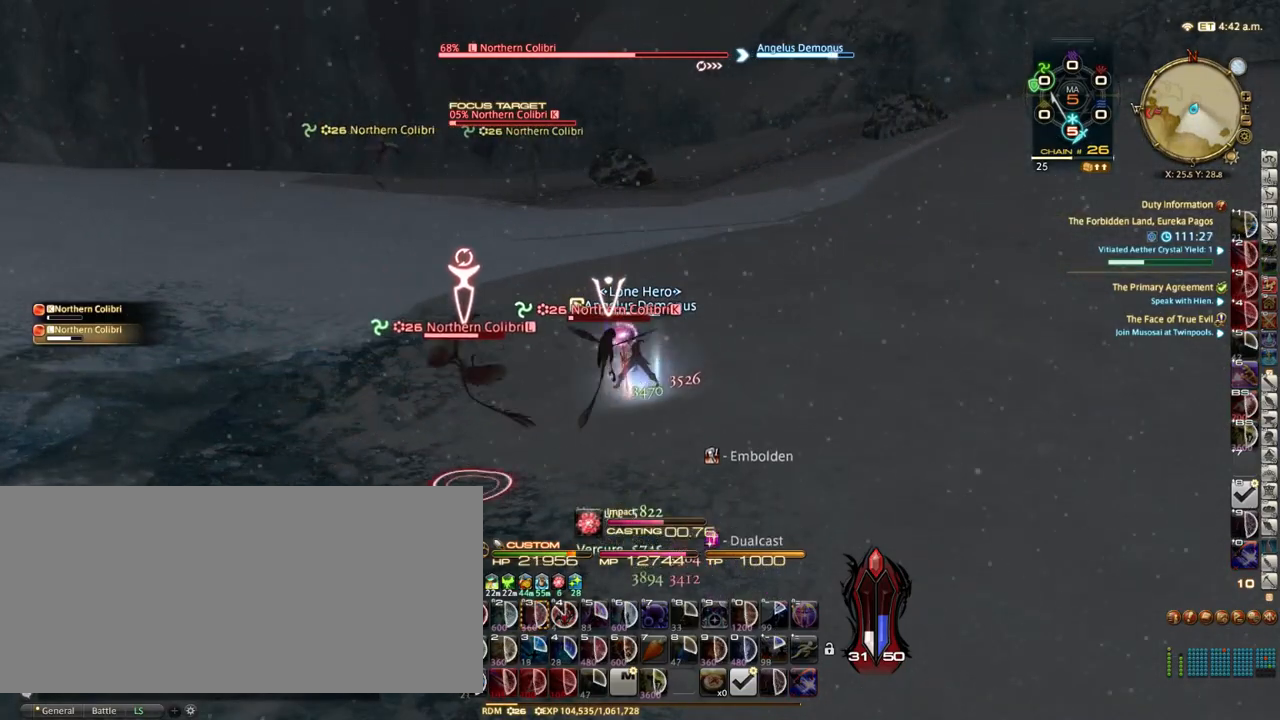
{"keys": ["a", "rbracket"], "events": [[317, "rbracket", "down"], [400, "rbracket", "up"], [450, "a", "down"], [483, "rbracket", "down"]]}
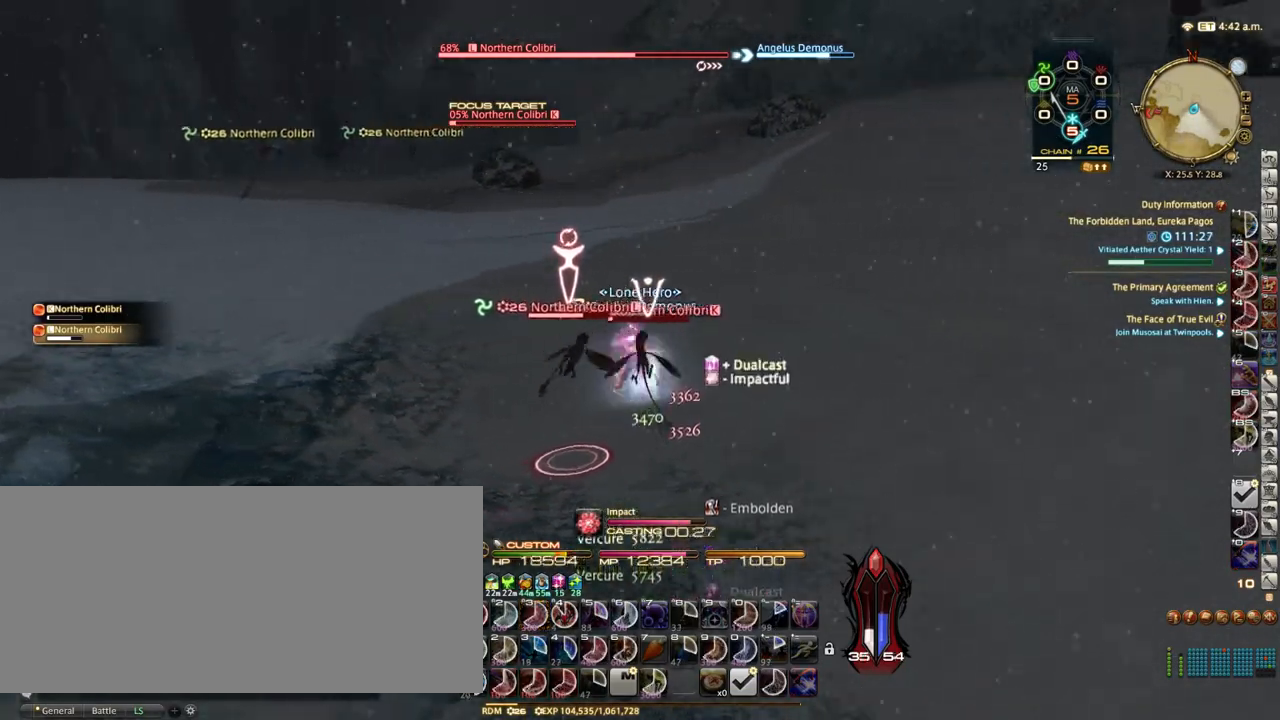
{"keys": ["s"], "events": [[233, "s", "down"], [283, "space", "down"], [417, "space", "up"], [467, "a", "up"], [467, "rbracket", "up"]]}
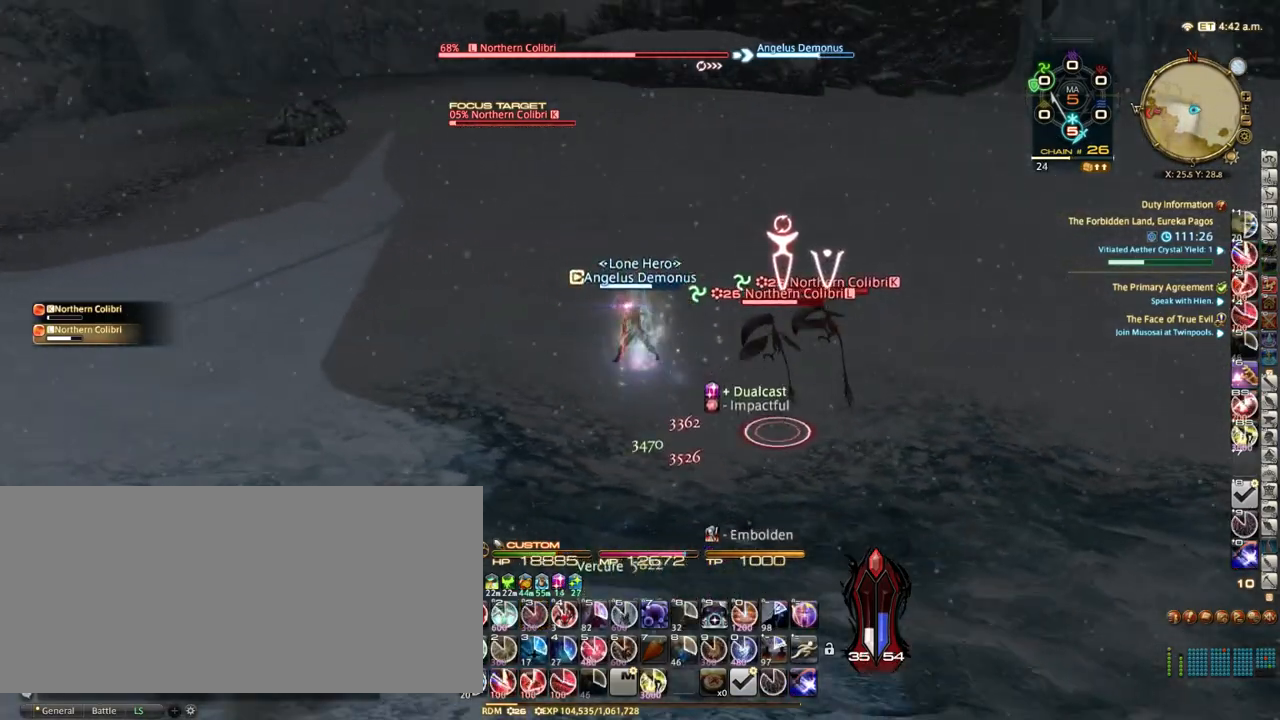
{"keys": ["return", "s"], "events": [[183, "1", "down"], [283, "1", "up"], [333, "1", "down"], [417, "1", "up"], [450, "return", "down"]]}
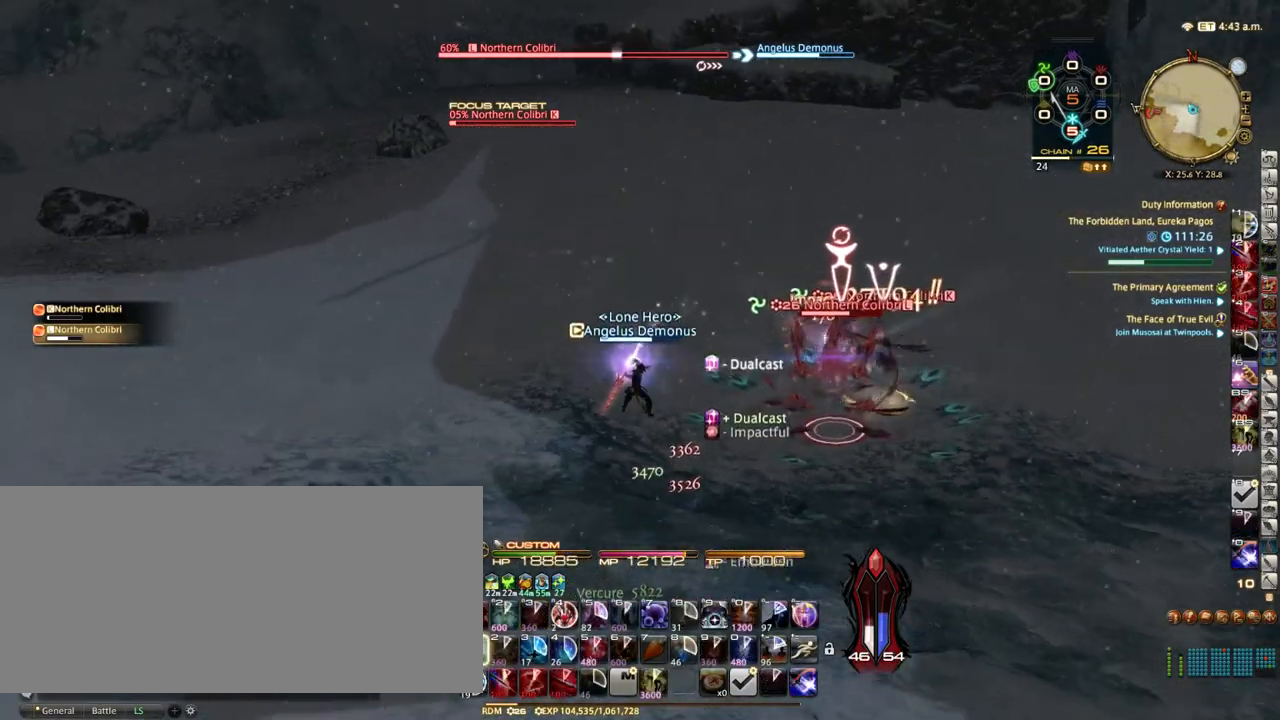
{"keys": ["s"], "events": [[100, "return", "up"], [150, "space", "down"], [300, "space", "up"]]}
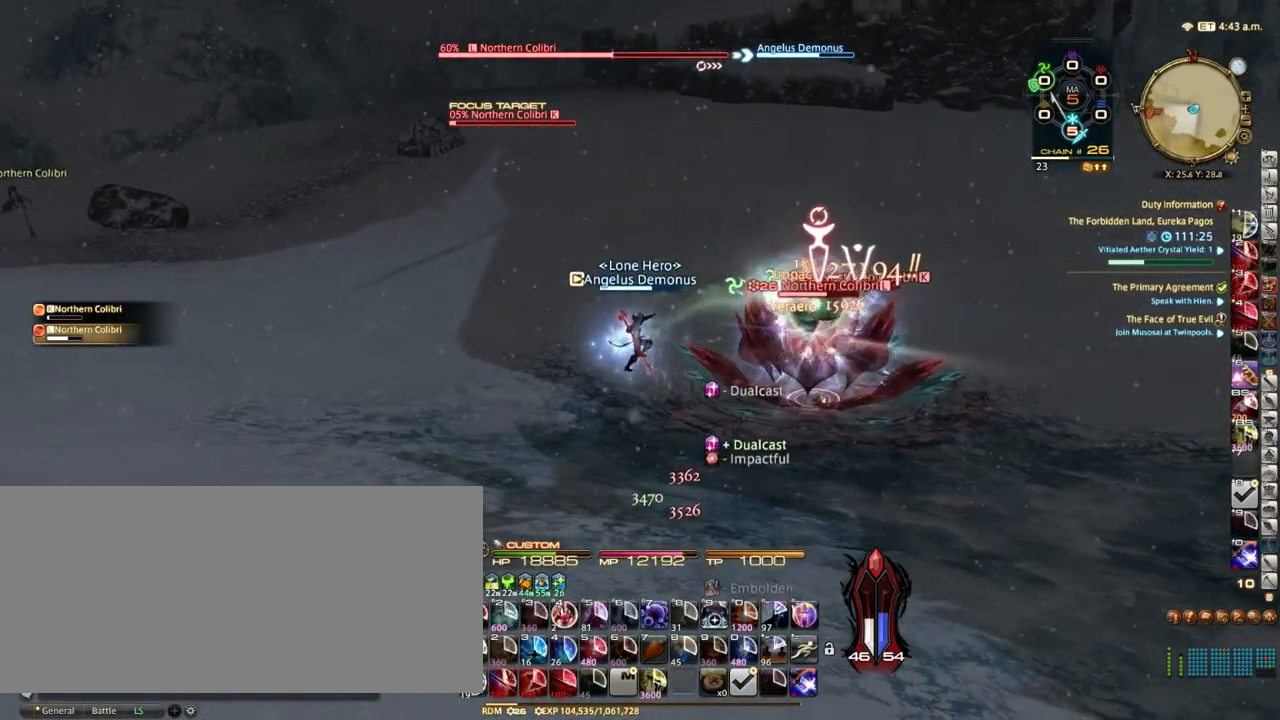
{"keys": ["a", "s"], "events": [[117, "return", "down"], [250, "return", "up"], [400, "a", "down"]]}
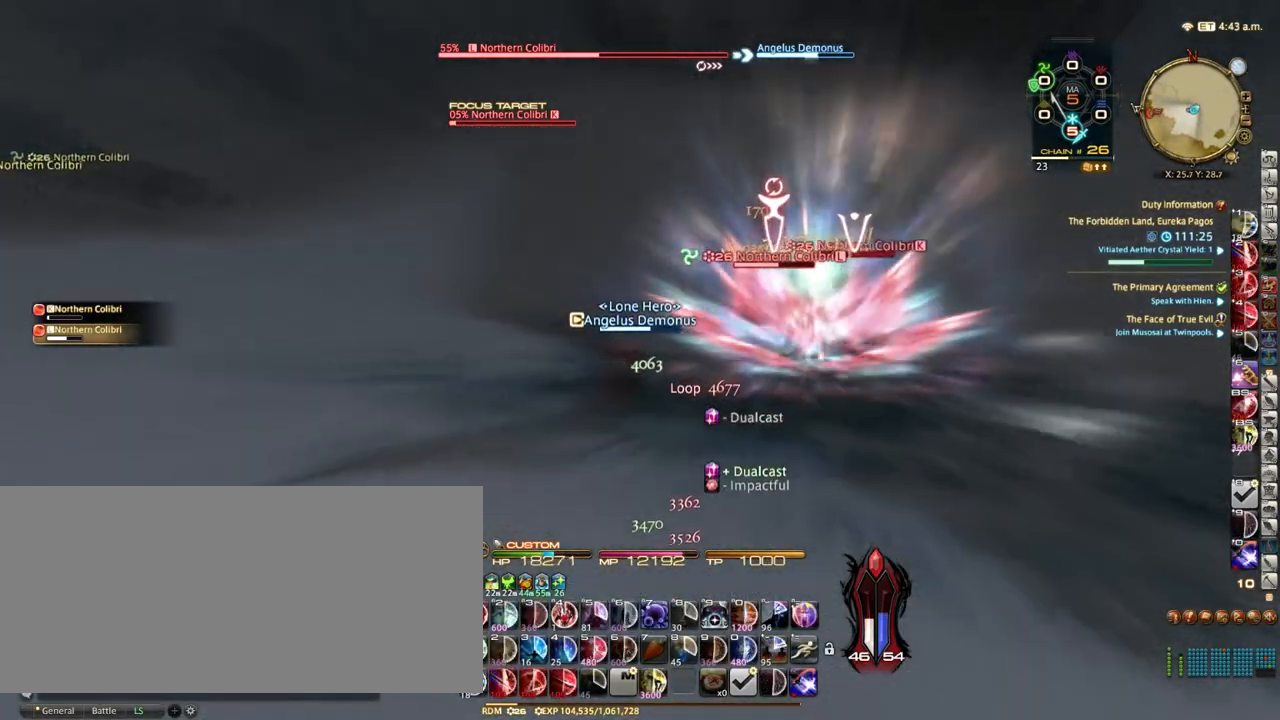
{"keys": ["s"], "events": [[317, "a", "up"], [467, "p", "down"], [500, "p", "up"]]}
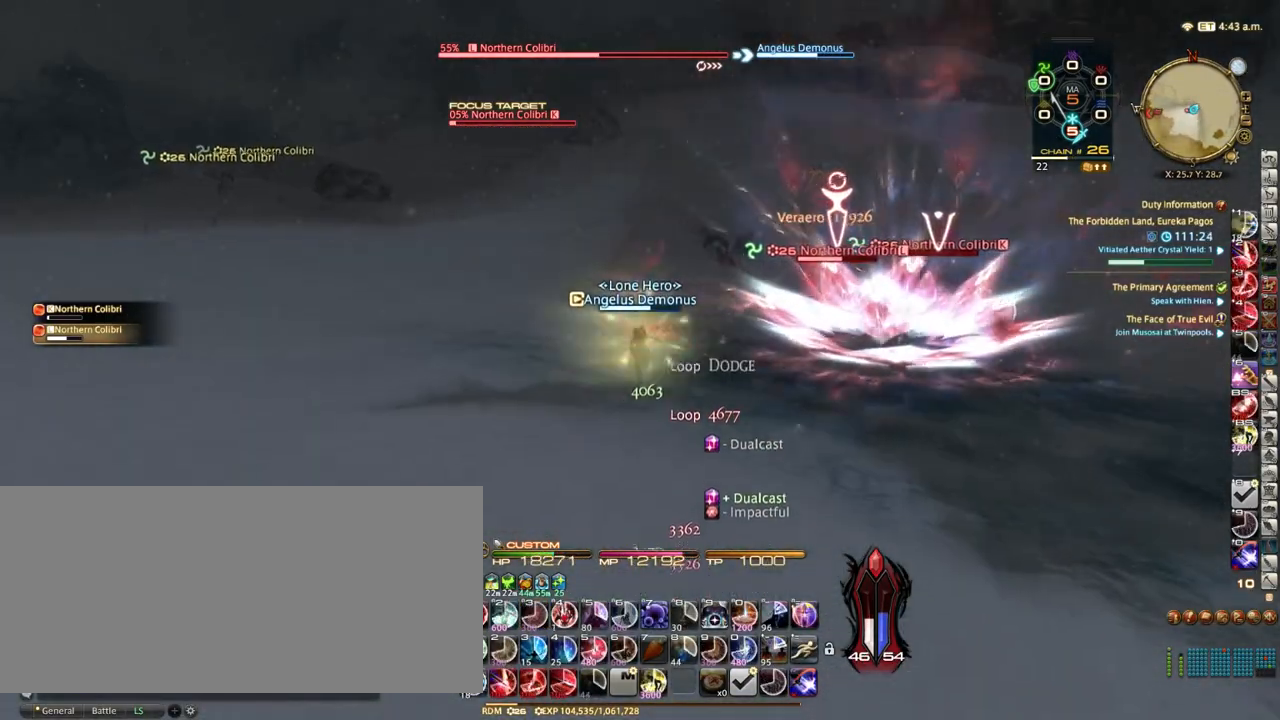
{"keys": ["alt_r"], "events": [[117, "p", "down"], [183, "p", "up"], [400, "s", "up"], [433, "alt_r", "down"]]}
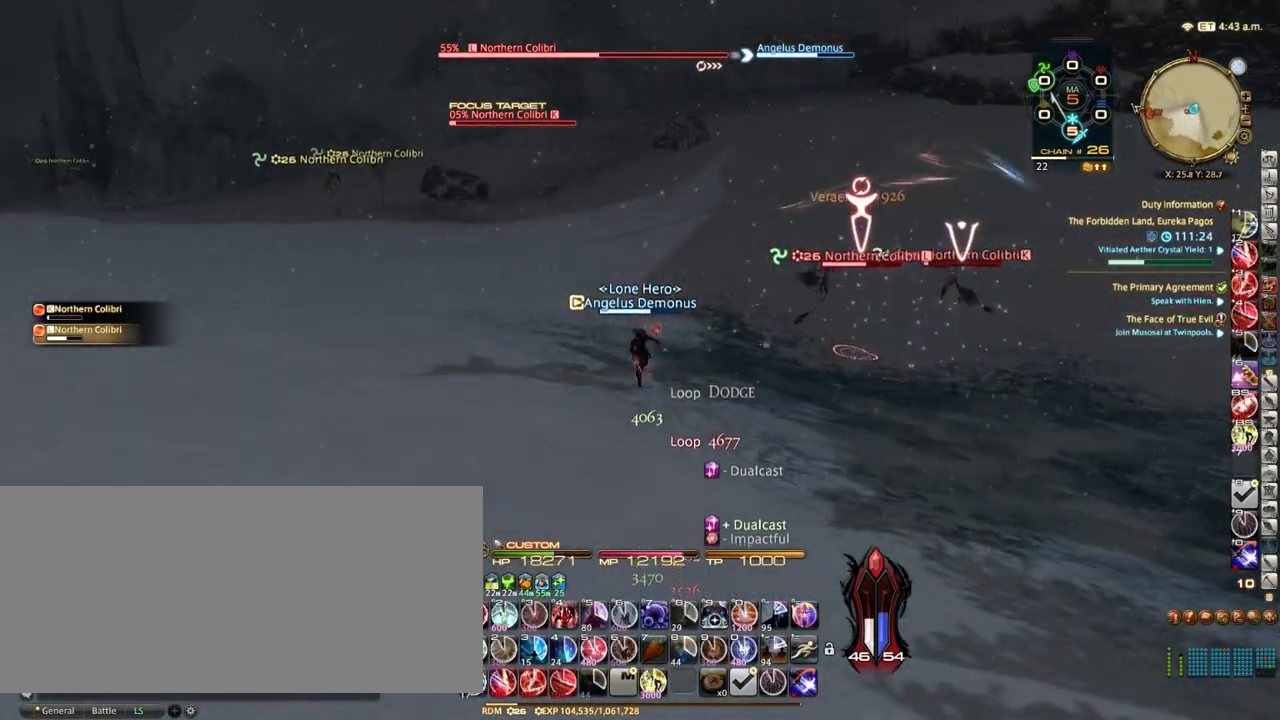
{"keys": ["alt_r"], "events": [[17, "1", "down"], [50, "1", "up"], [150, "1", "down"], [183, "1", "up"], [283, "1", "down"], [317, "1", "up"], [400, "1", "down"], [433, "1", "up"]]}
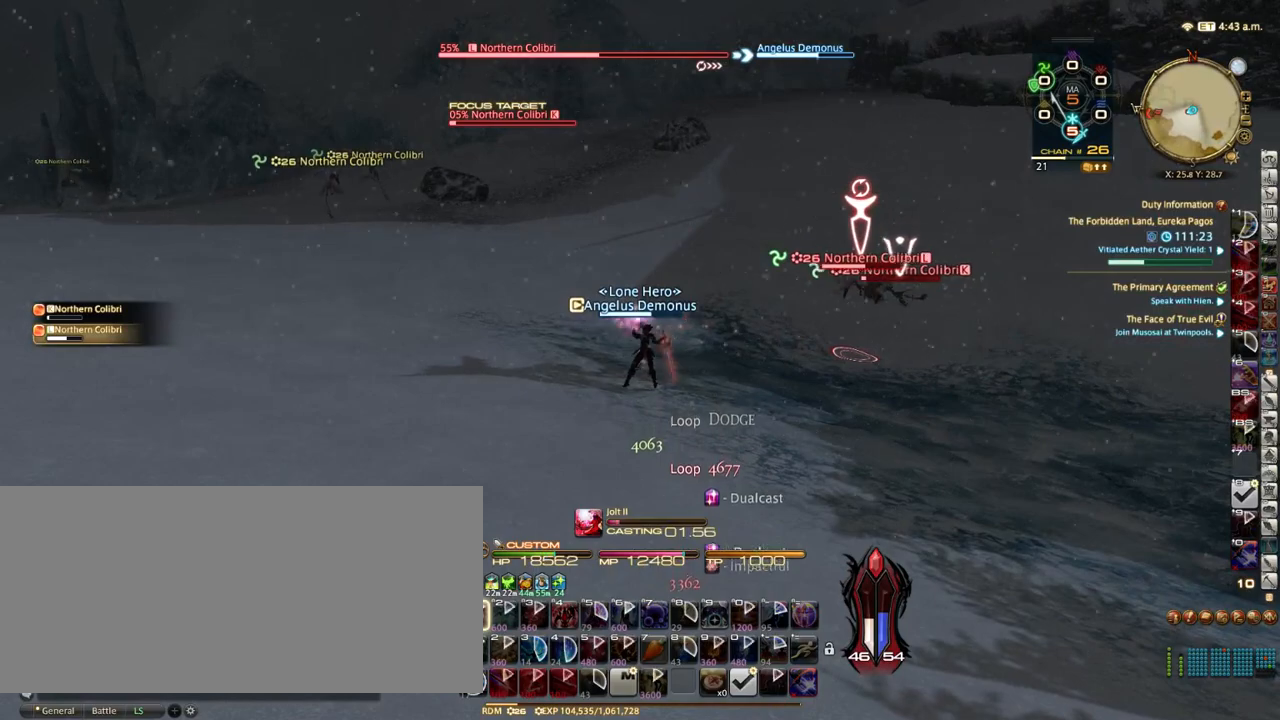
{"keys": [], "events": [[50, "1", "down"], [117, "1", "up"], [117, "alt_r", "up"]]}
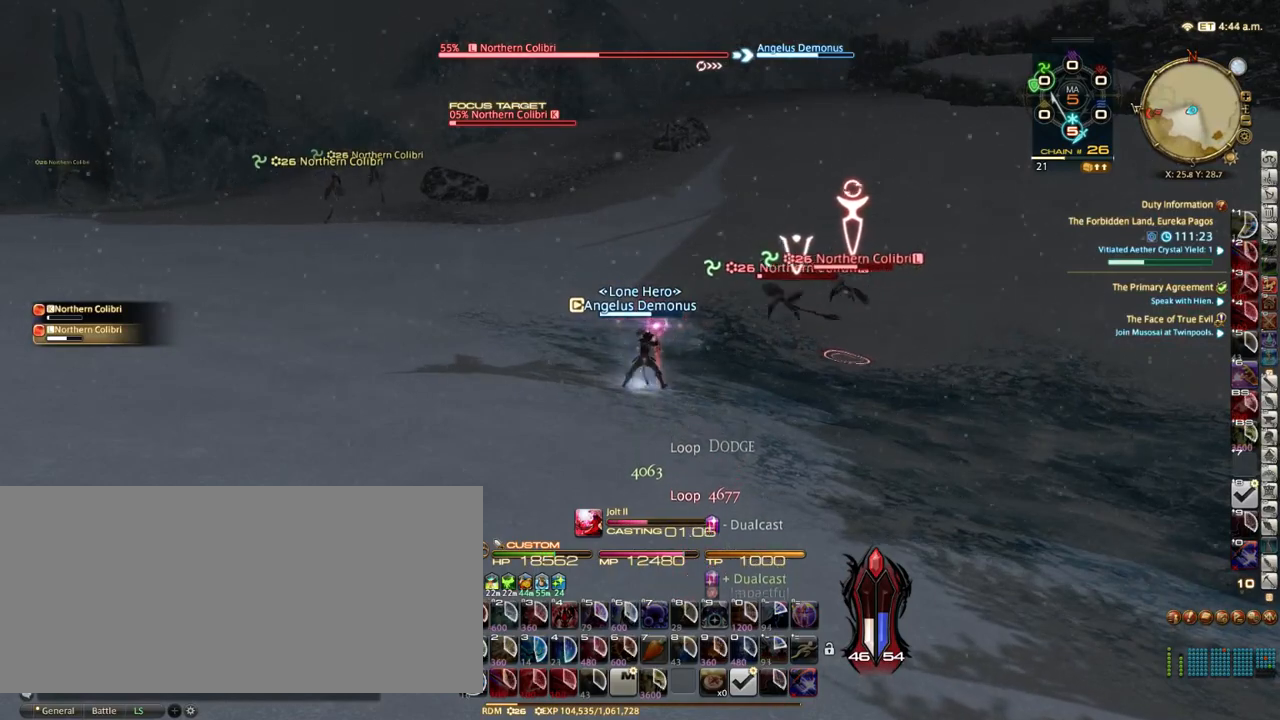
{"keys": [], "events": []}
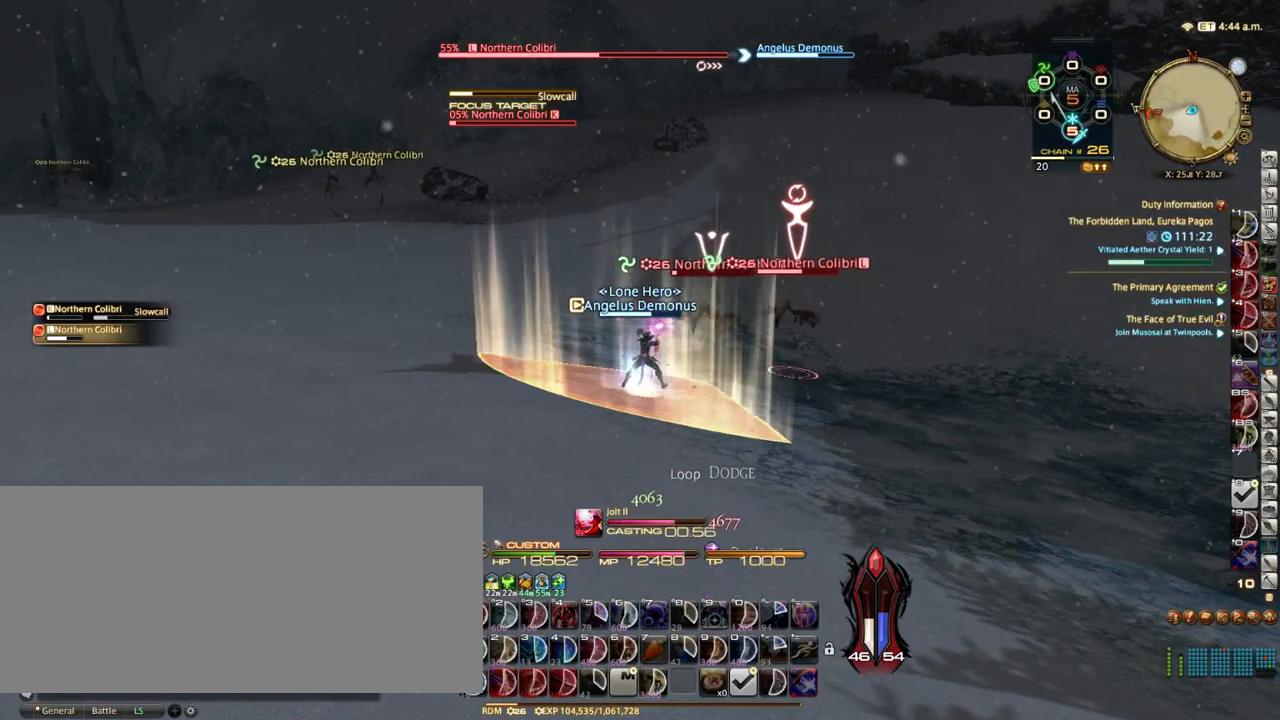
{"keys": ["s"], "events": [[367, "lbracket", "down"], [383, "s", "down"], [433, "lbracket", "up"]]}
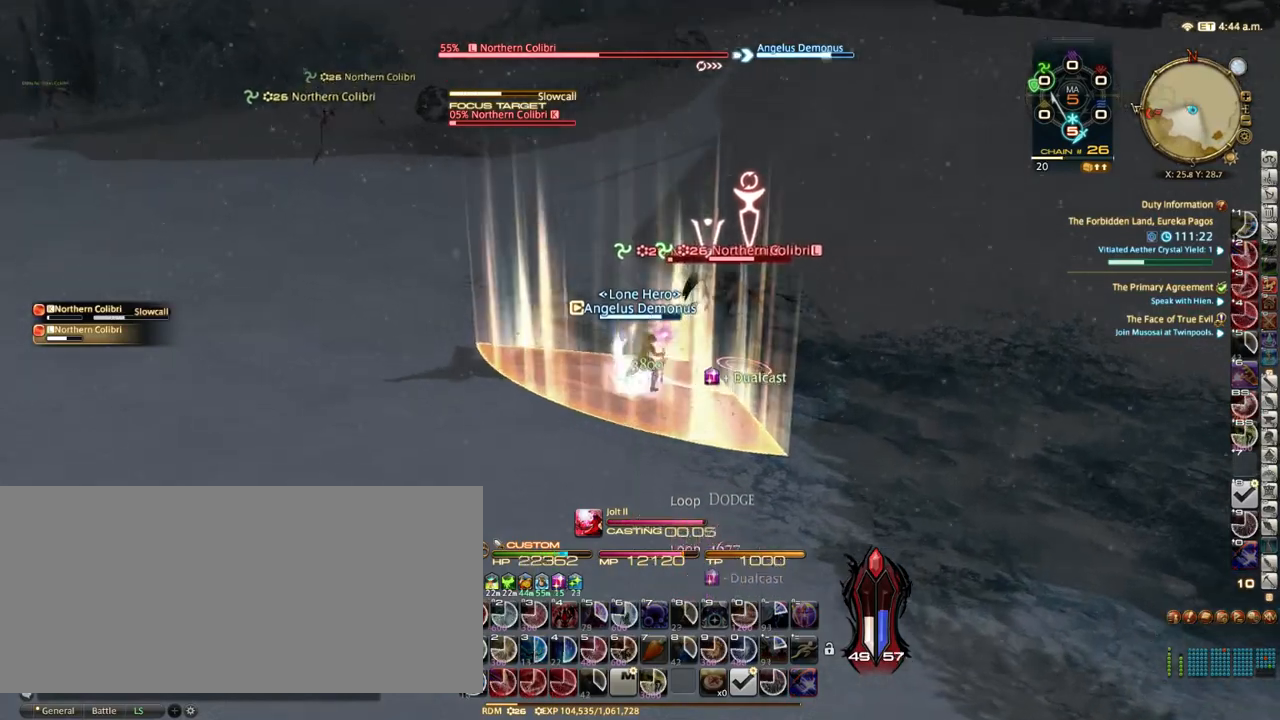
{"keys": ["s"], "events": [[67, "rbracket", "down"], [67, "space", "down"], [183, "rbracket", "up"], [217, "space", "up"]]}
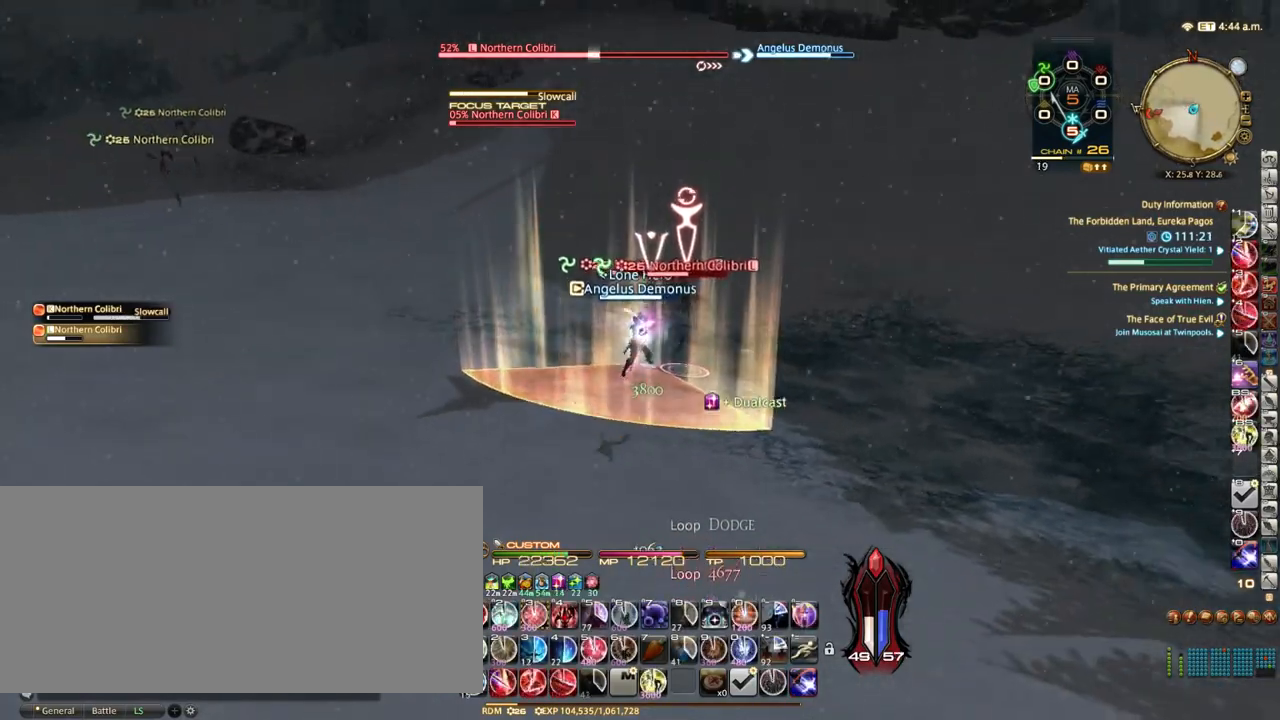
{"keys": ["d", "s"], "events": [[17, "1", "down"], [83, "1", "up"], [150, "1", "down"], [250, "1", "up"], [300, "d", "down"]]}